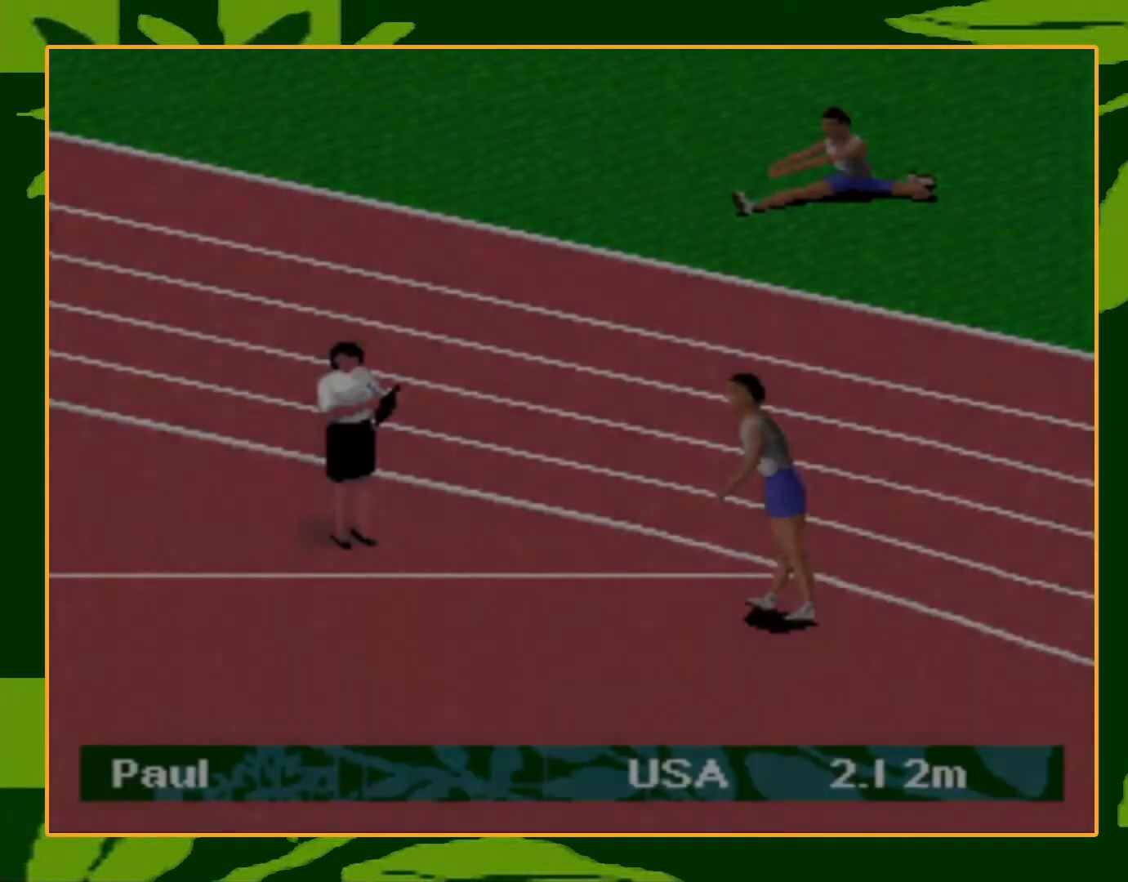
Gameplay with a controller (Nintendo layout); each line is a JSON object with the inputs held at the frame after it. "events" lists button and stick changes between this image and that frame as [ms after this image, input, new state], when the widget could be followed in between. Not read: L3 R3.
{"buttons": ["A", "B"], "events": [[434, "A", "down"], [467, "B", "down"]]}
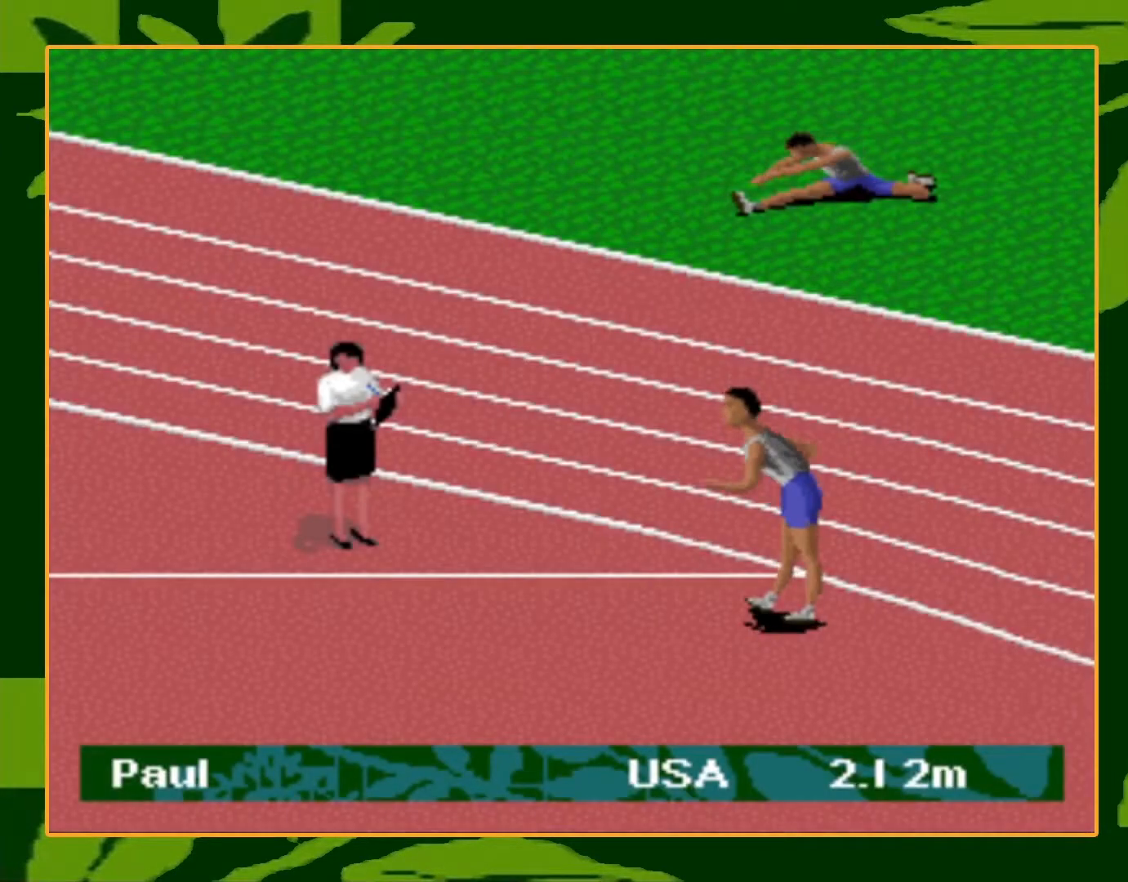
{"buttons": ["B"], "events": [[34, "A", "up"], [100, "B", "up"], [134, "A", "down"], [200, "A", "up"], [200, "B", "down"], [267, "A", "down"], [267, "B", "up"], [334, "B", "down"], [367, "A", "up"], [434, "A", "down"], [434, "B", "up"], [501, "A", "up"], [501, "B", "down"]]}
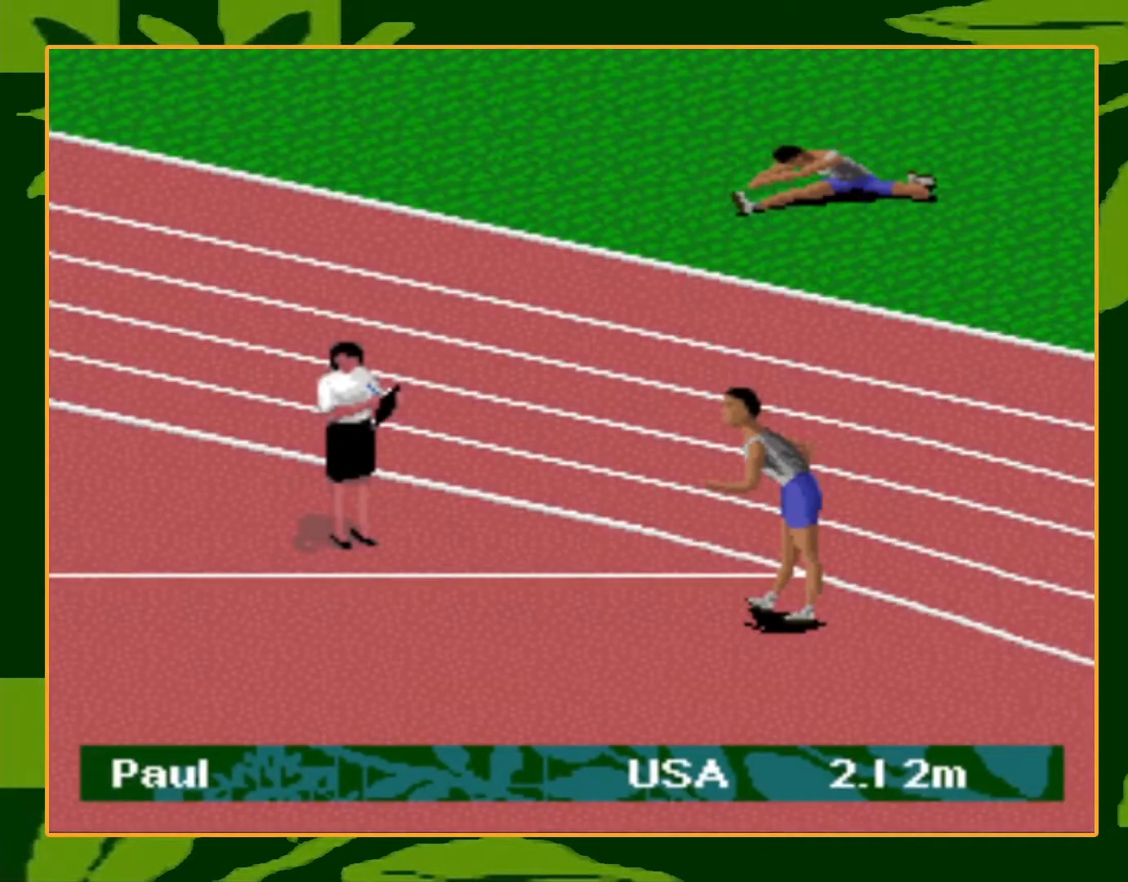
{"buttons": ["A"], "events": [[67, "A", "down"], [67, "B", "up"], [133, "A", "up"], [133, "B", "down"], [200, "A", "down"], [200, "B", "up"], [267, "A", "up"], [300, "B", "down"], [333, "A", "down"], [333, "B", "up"], [400, "A", "up"], [467, "A", "down"]]}
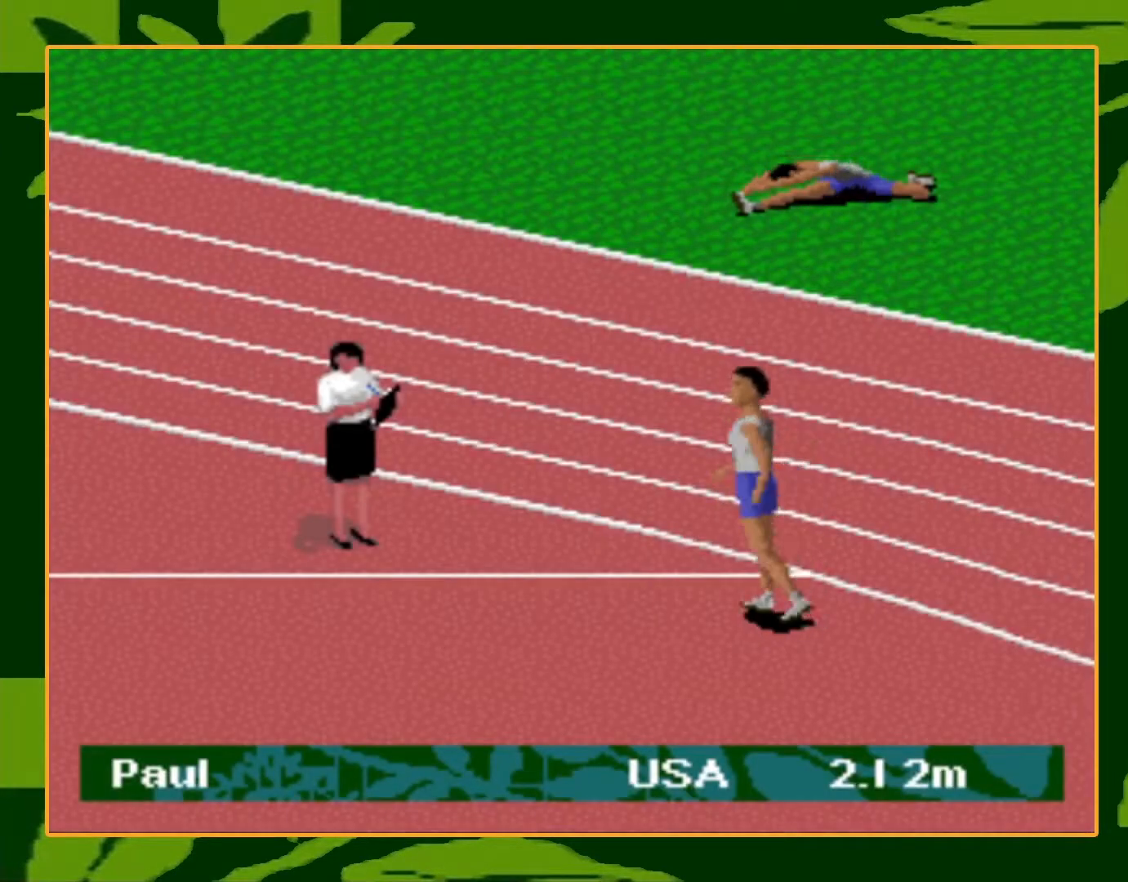
{"buttons": ["B"], "events": [[67, "A", "up"], [67, "B", "down"], [100, "A", "down"], [100, "B", "up"], [167, "A", "up"], [200, "B", "down"], [267, "A", "down"], [267, "B", "up"], [334, "A", "up"], [367, "B", "down"], [401, "A", "down"], [401, "B", "up"], [501, "A", "up"], [501, "B", "down"]]}
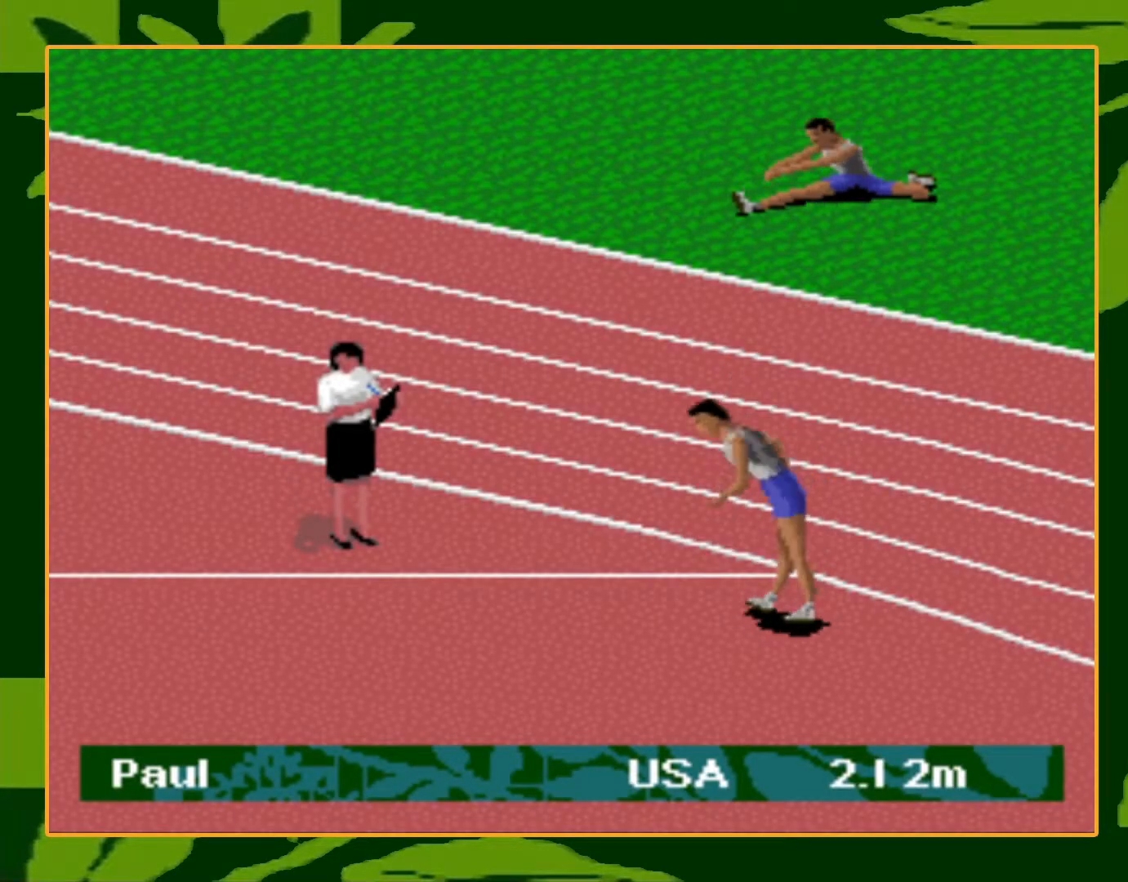
{"buttons": ["A", "B"], "events": [[33, "A", "down"], [66, "B", "up"], [133, "B", "down"], [167, "A", "up"], [200, "A", "down"], [233, "B", "up"], [300, "A", "up"], [333, "B", "down"], [367, "A", "down"], [367, "B", "up"], [434, "B", "down"], [467, "A", "up"], [500, "A", "down"]]}
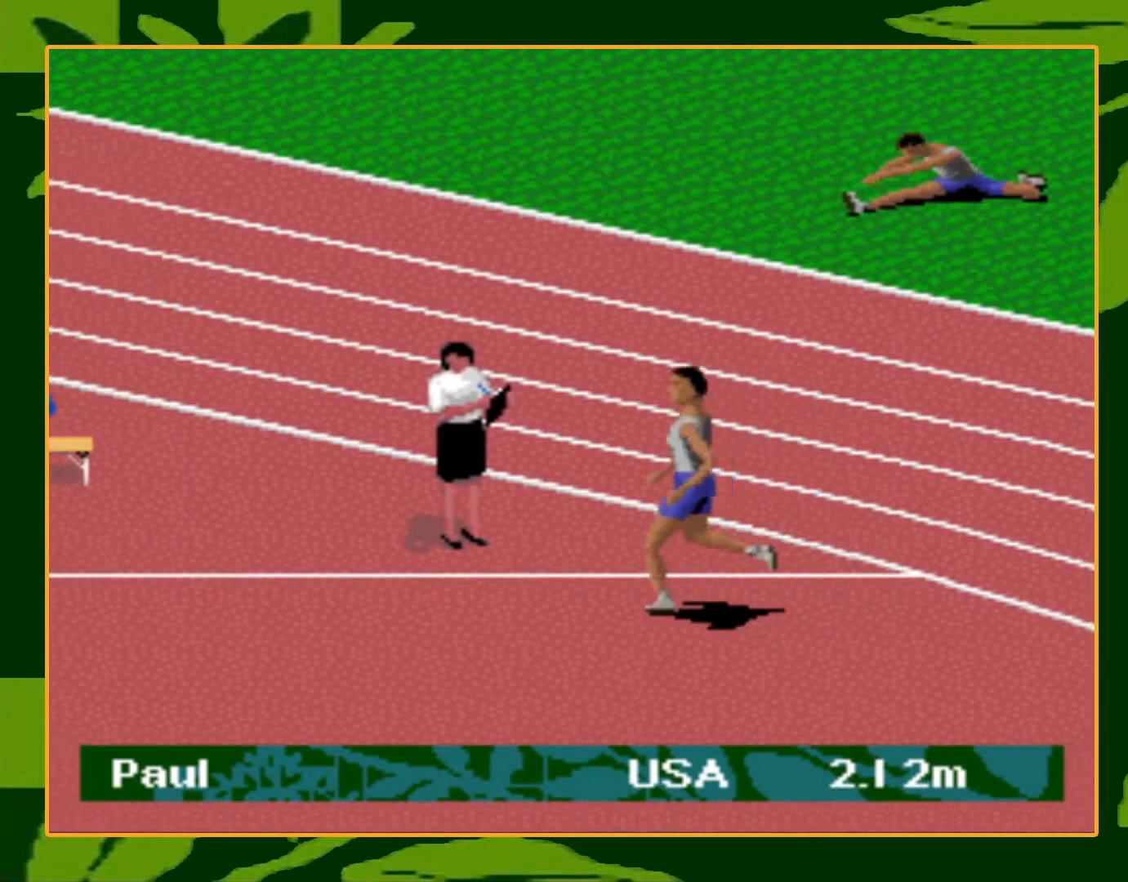
{"buttons": ["A"], "events": [[34, "B", "up"], [100, "B", "down"], [134, "A", "up"], [167, "A", "down"], [167, "B", "up"], [234, "A", "up"], [234, "B", "down"], [301, "A", "down"], [334, "B", "up"], [401, "A", "up"], [401, "B", "down"], [467, "A", "down"], [467, "B", "up"]]}
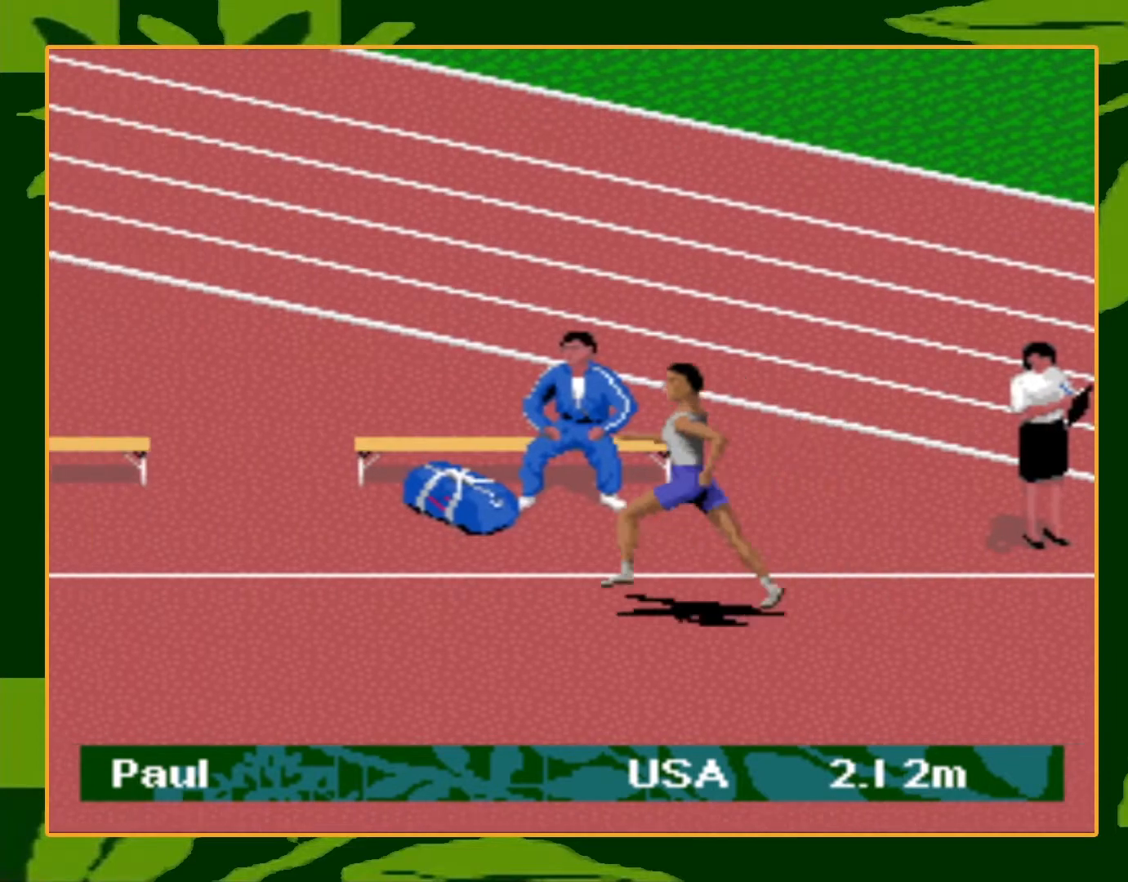
{"buttons": ["A", "B"], "events": [[33, "A", "up"], [67, "B", "down"], [100, "B", "up"], [133, "A", "down"], [200, "A", "up"], [267, "A", "down"], [333, "B", "down"], [367, "A", "up"], [400, "B", "up"], [434, "A", "down"], [500, "B", "down"]]}
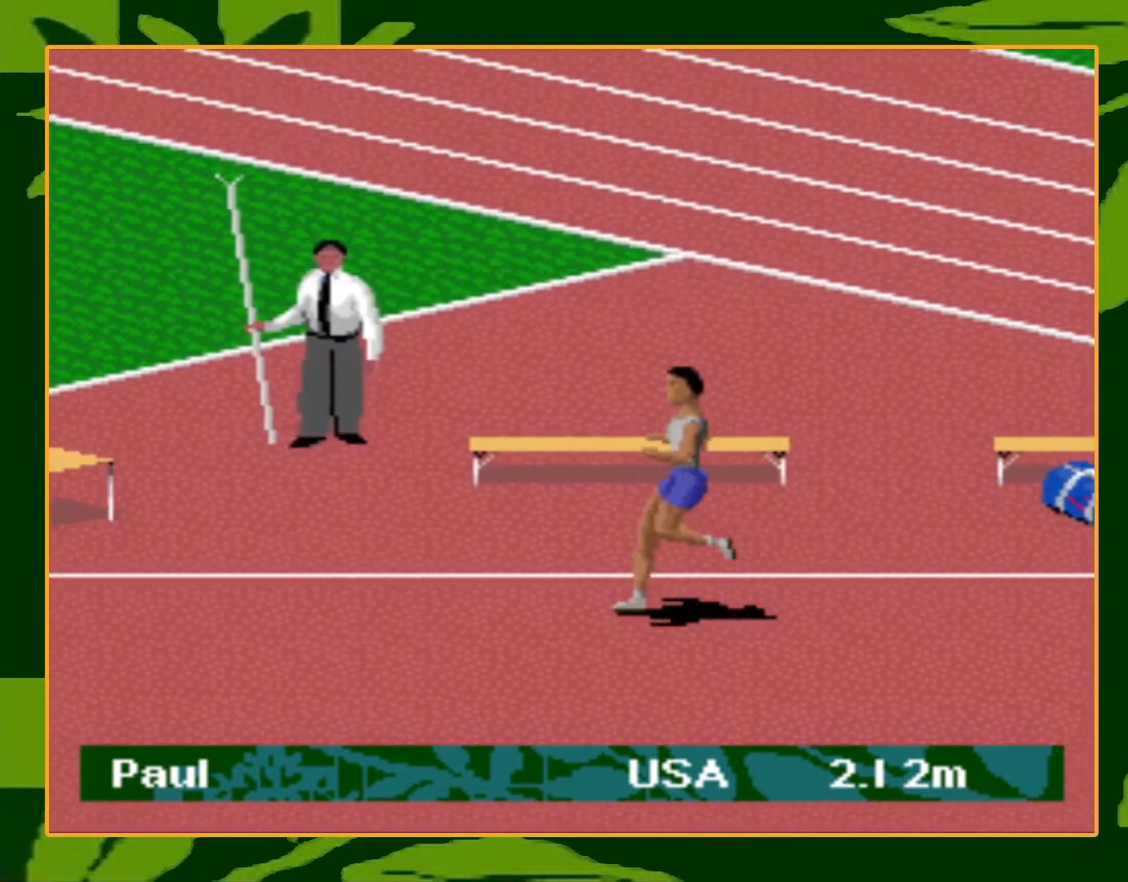
{"buttons": ["A"], "events": [[34, "A", "up"], [67, "A", "down"], [67, "B", "up"], [134, "B", "down"], [167, "A", "up"], [200, "B", "up"], [234, "A", "down"], [301, "A", "up"], [301, "B", "down"], [367, "A", "down"], [367, "B", "up"], [434, "A", "up"], [434, "B", "down"], [501, "A", "down"], [501, "B", "up"]]}
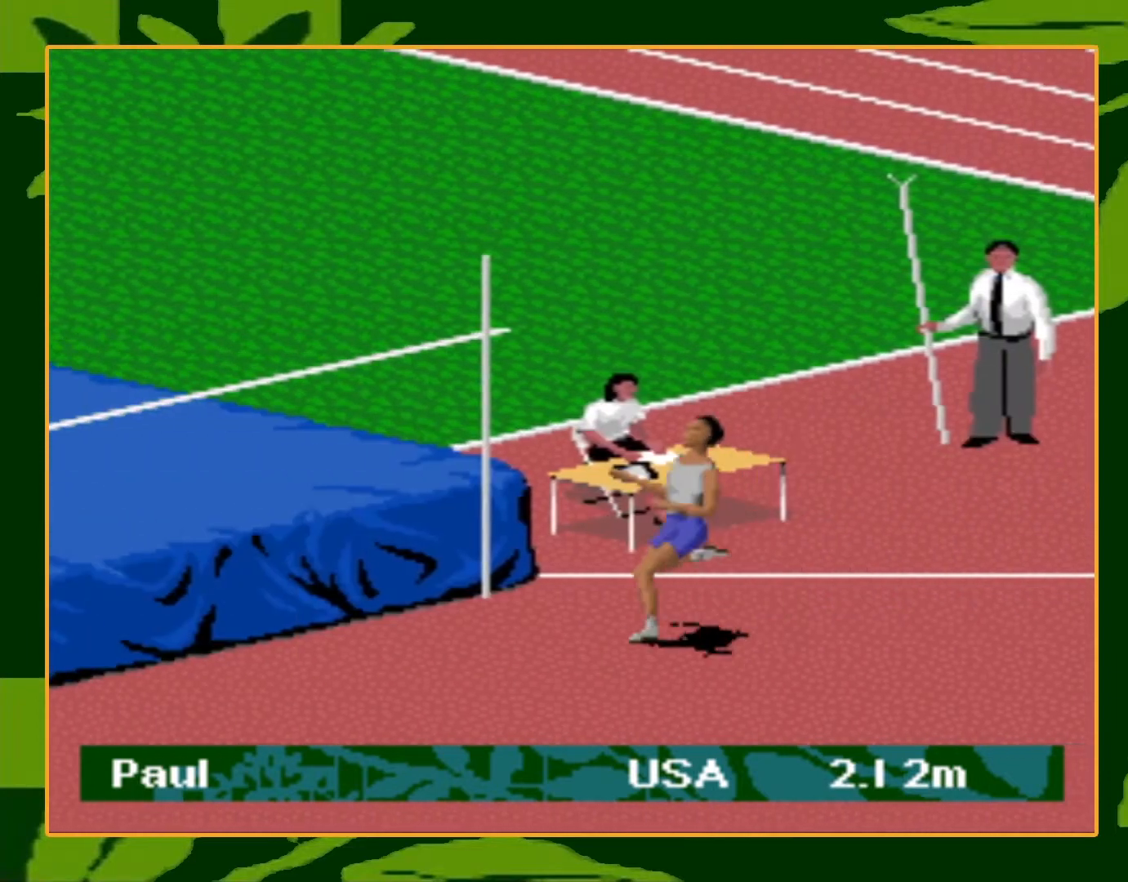
{"buttons": ["DPAD_UP"], "events": [[67, "DPAD_DOWN", "down"], [100, "A", "up"], [200, "DPAD_RIGHT", "down"], [233, "DPAD_DOWN", "up"], [233, "DPAD_UP", "down"], [267, "DPAD_RIGHT", "up"]]}
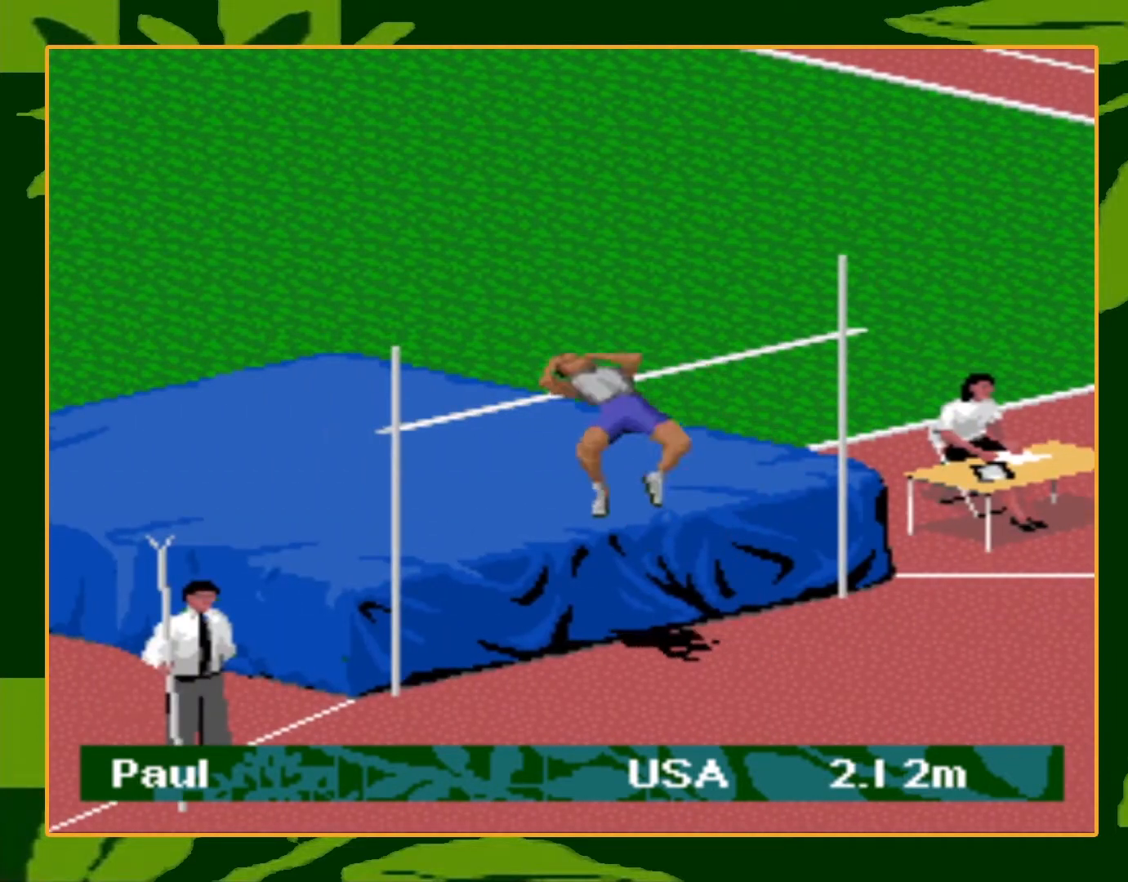
{"buttons": [], "events": [[234, "DPAD_UP", "up"]]}